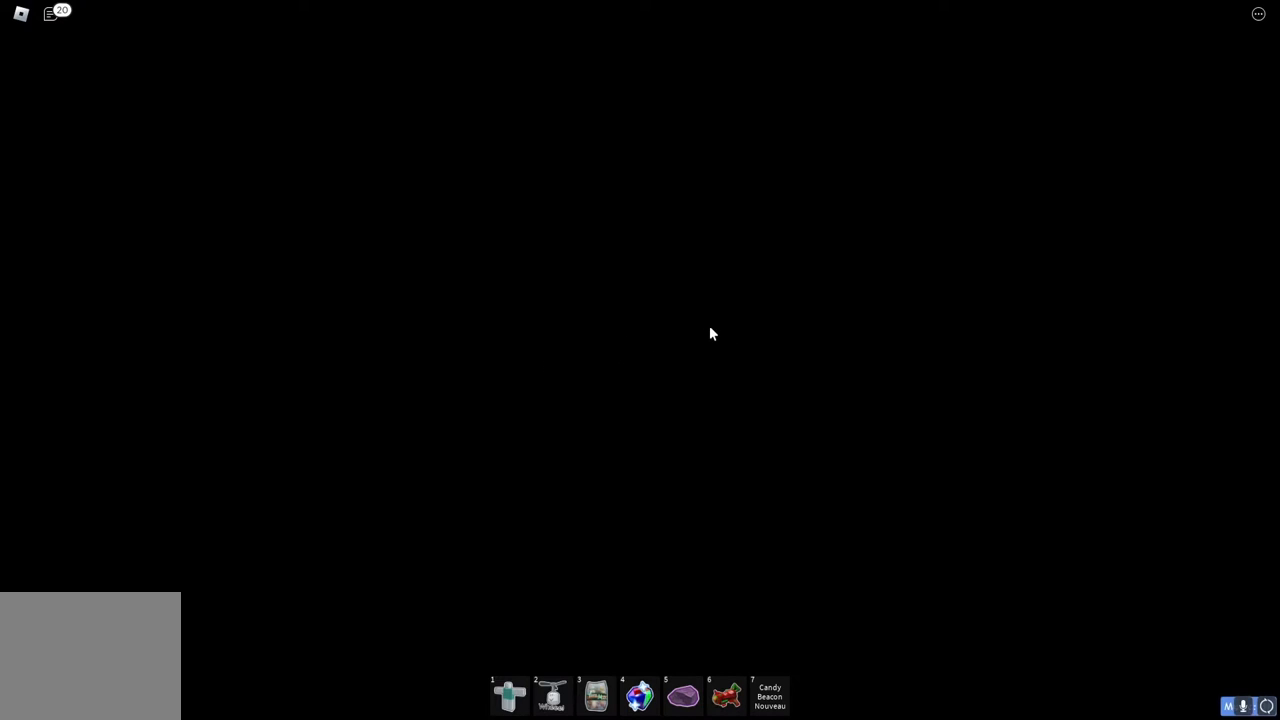
Gameplay with keyboard; each line is a JSON object with the keys held at the frame after it. "events" lists presses ("down") and releases ("up") of "a", "ctrl", "d", "e", "q", "s", "shift", "space" and "w" between this image and that frame as [ms after this image, input, new state], when the widget could be followed in between. No other keys are recorded. Mouse input is not recorded.
{"keys": ["d"], "events": [[500, "d", "down"]]}
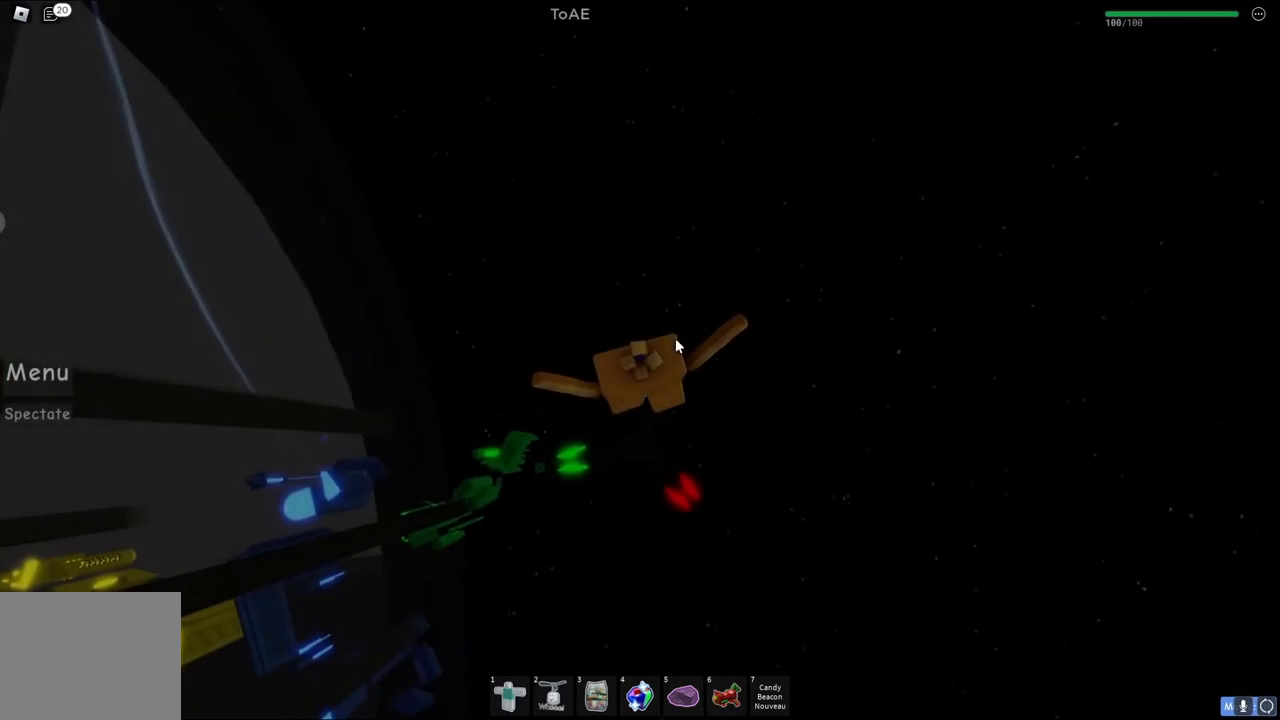
{"keys": [], "events": [[67, "d", "up"]]}
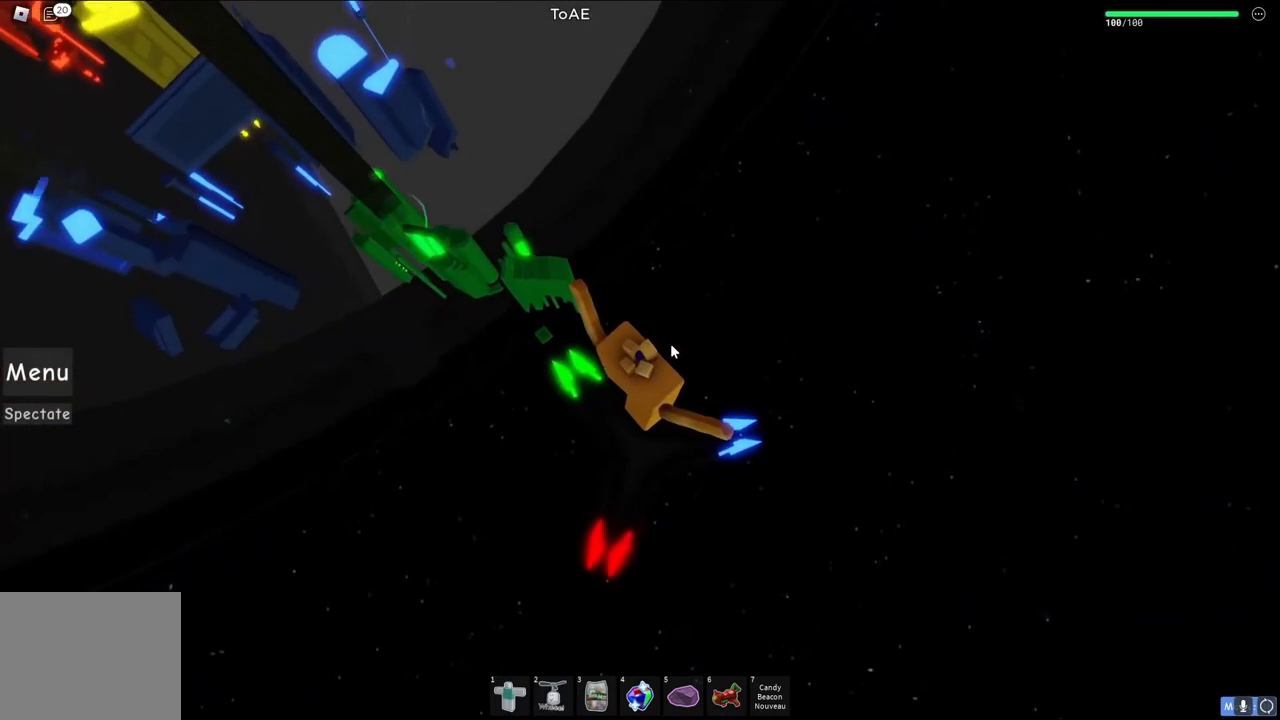
{"keys": [], "events": []}
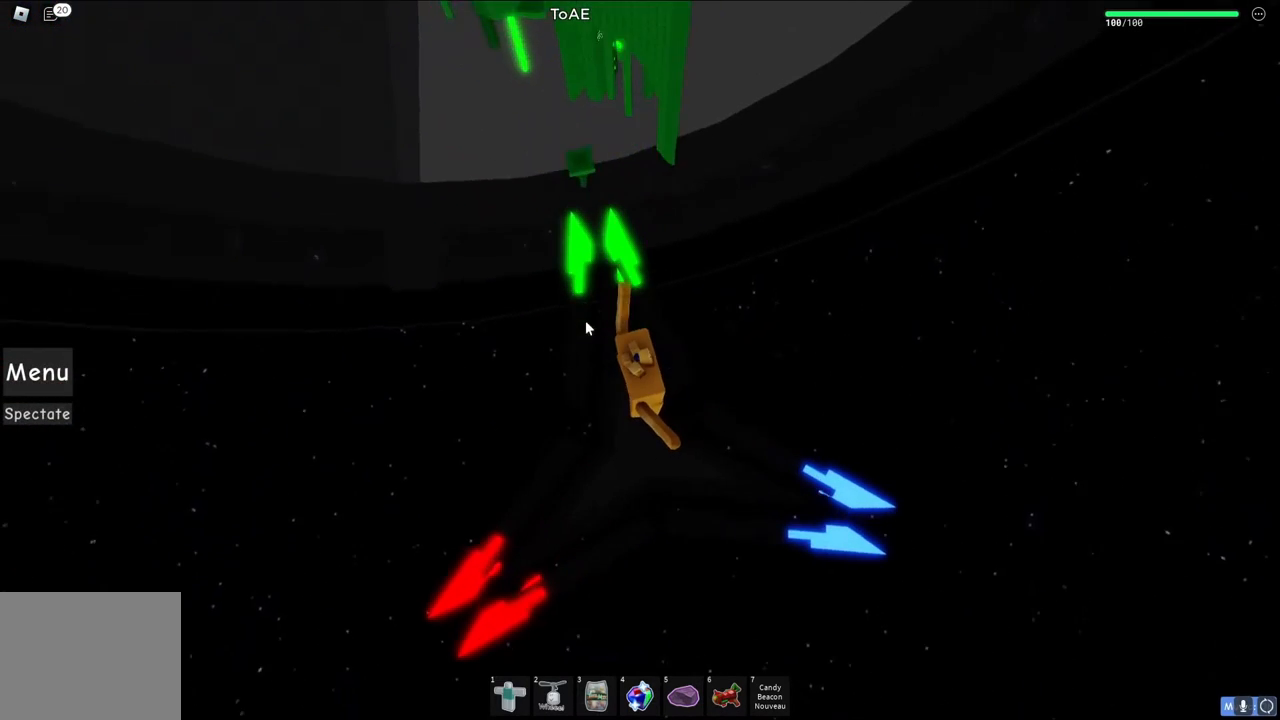
{"keys": ["w"], "events": [[200, "w", "down"], [267, "shift", "down"], [450, "shift", "up"]]}
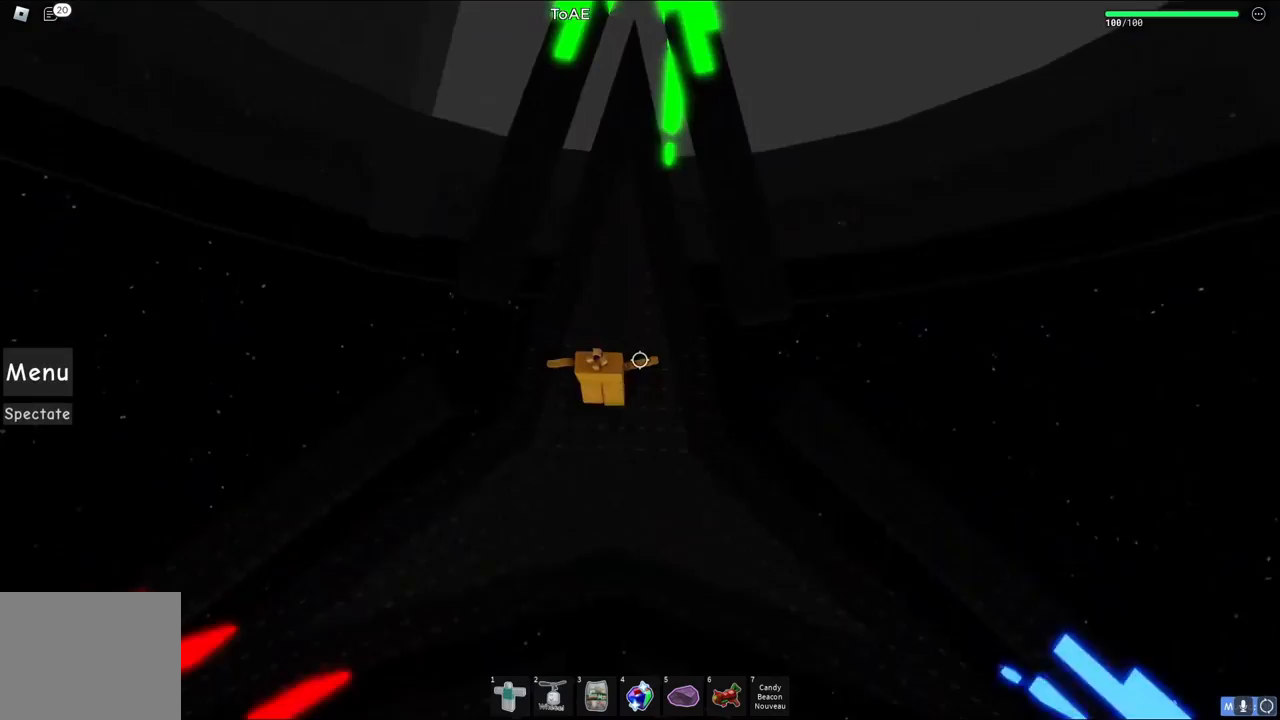
{"keys": ["w"], "events": [[300, "shift", "down"], [467, "shift", "up"]]}
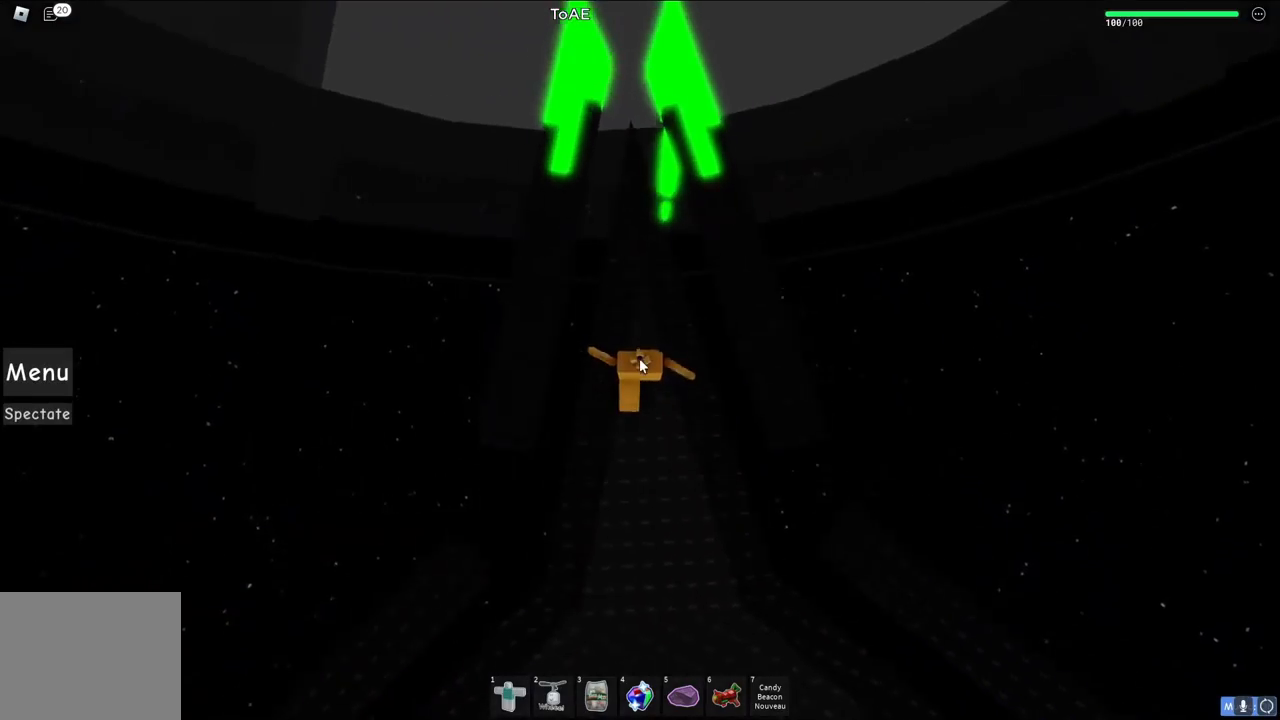
{"keys": ["space", "w"], "events": [[367, "space", "down"]]}
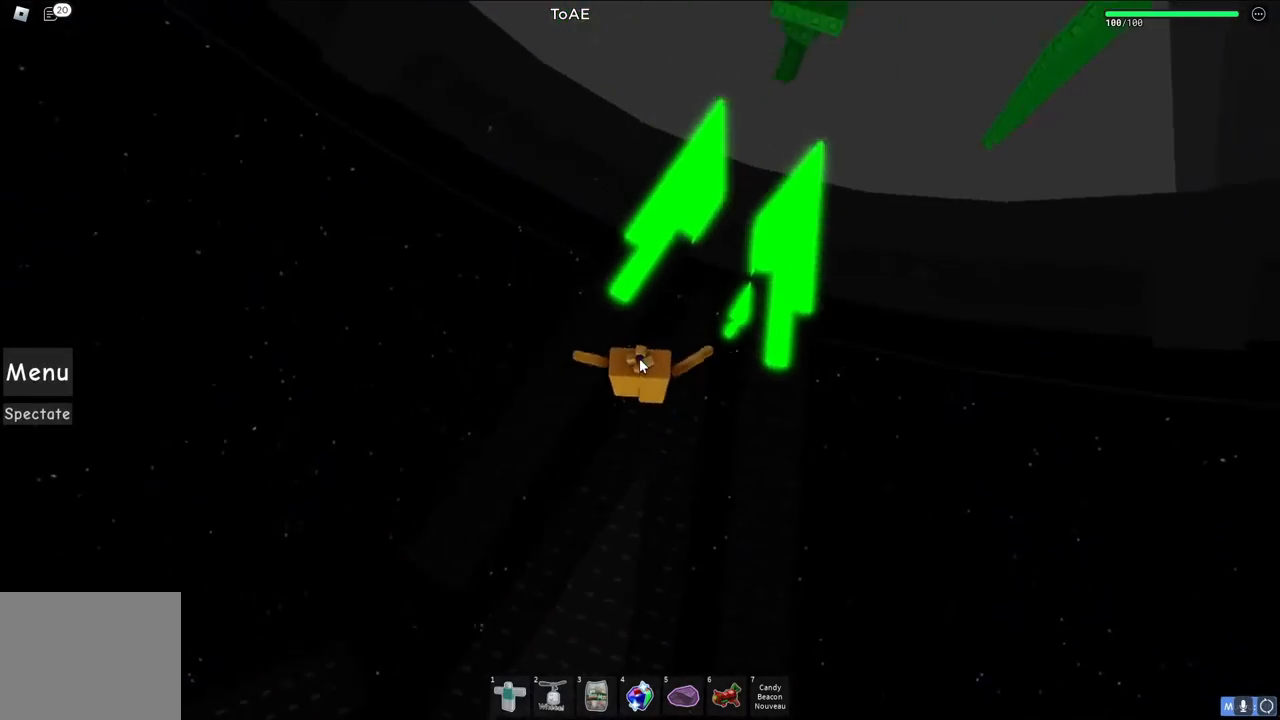
{"keys": ["w"], "events": [[17, "space", "up"], [217, "shift", "down"], [383, "shift", "up"]]}
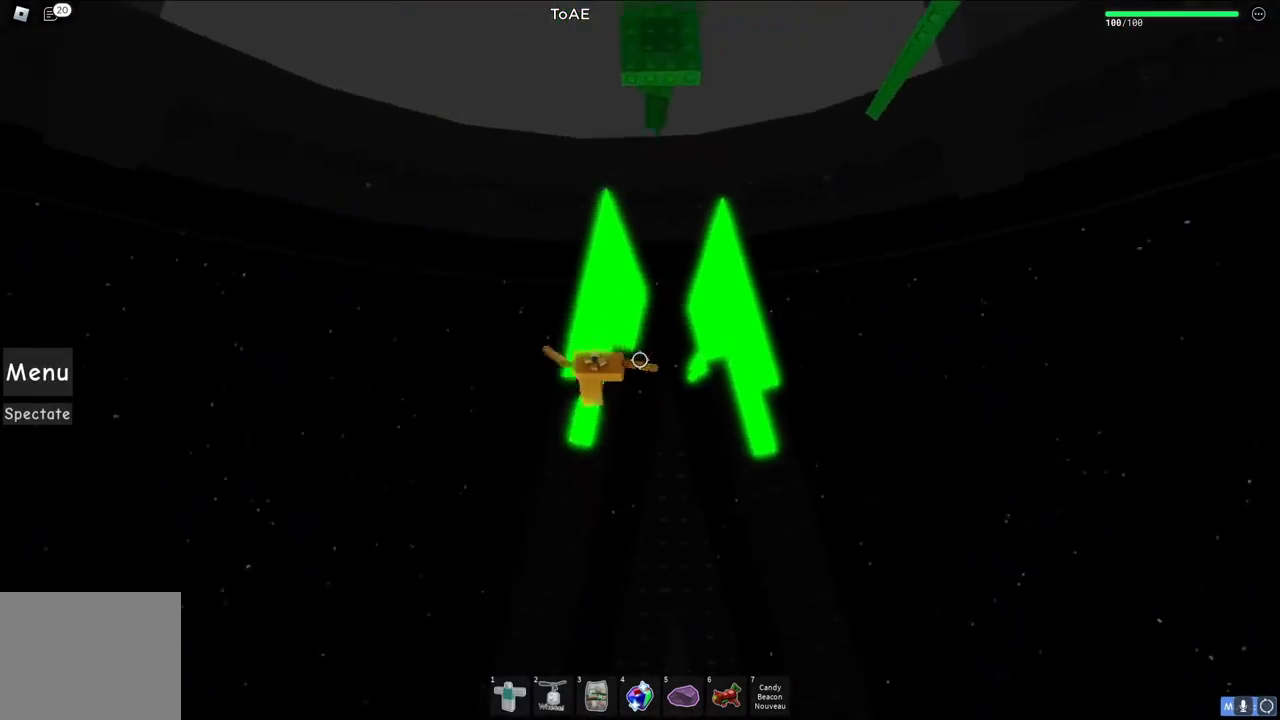
{"keys": ["w"], "events": [[283, "w", "up"], [450, "w", "down"]]}
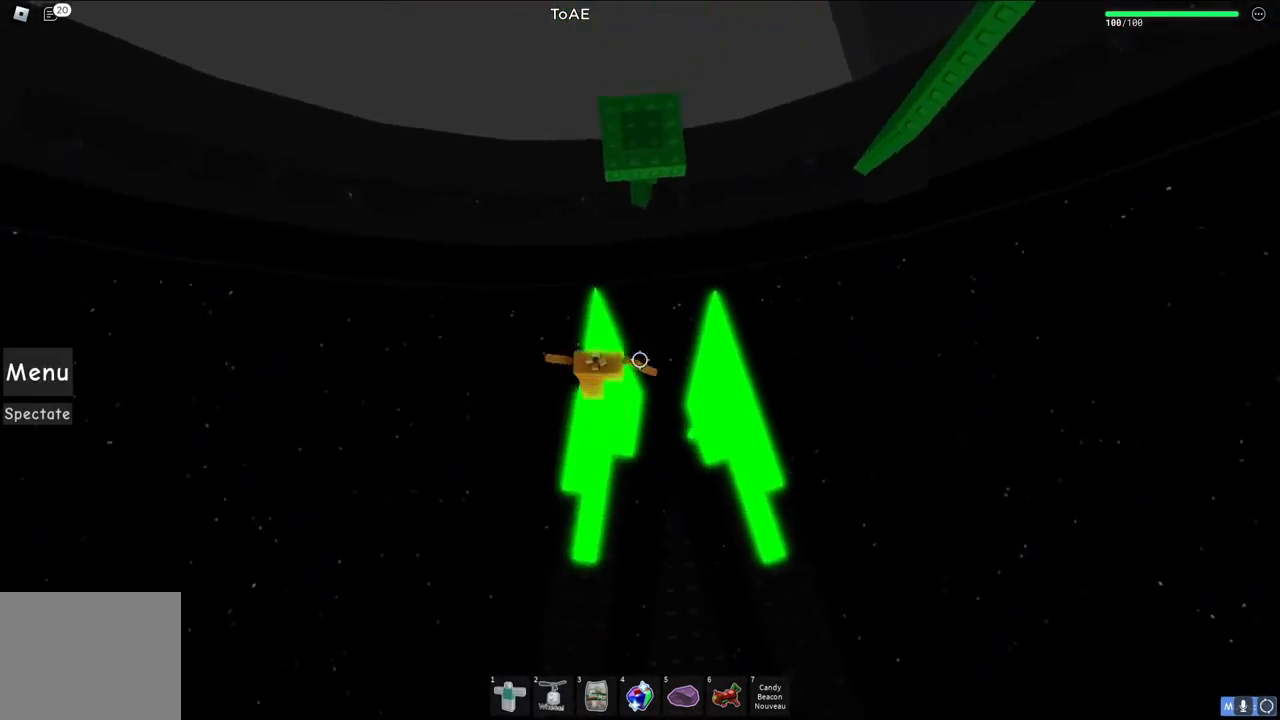
{"keys": ["w"], "events": [[133, "space", "down"], [317, "space", "up"]]}
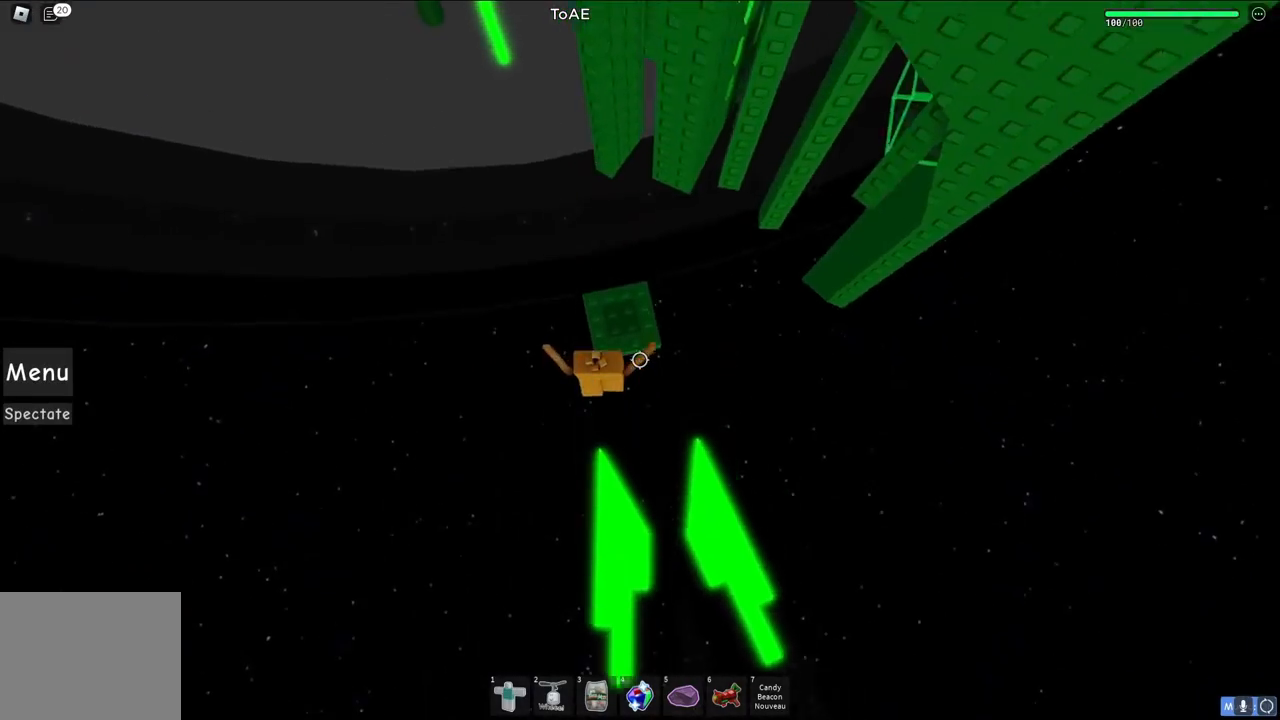
{"keys": [], "events": [[233, "w", "up"]]}
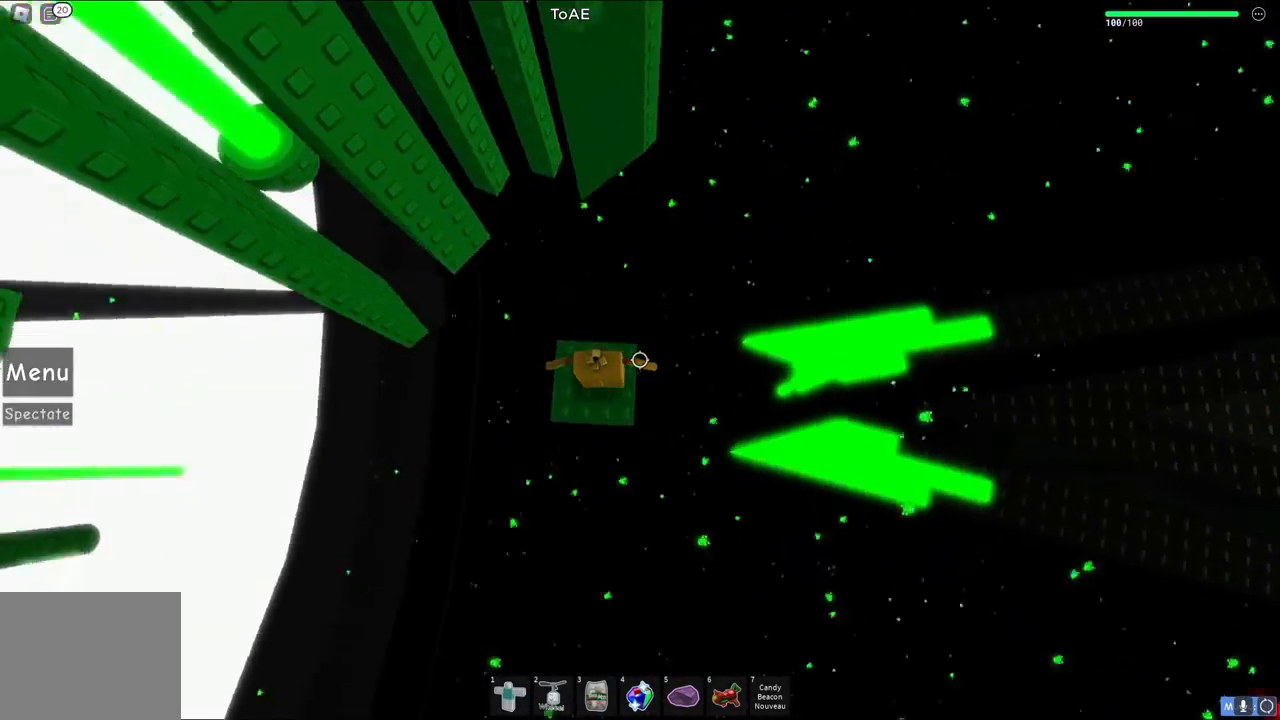
{"keys": ["a"], "events": [[417, "a", "down"]]}
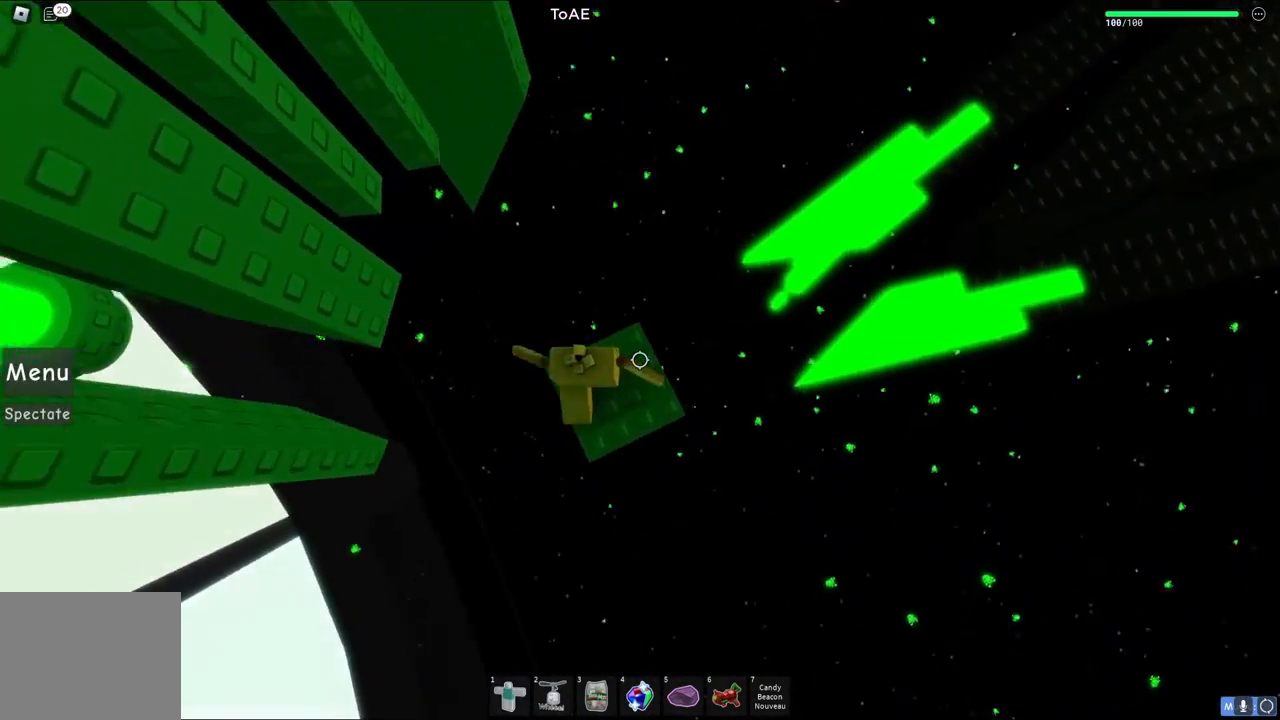
{"keys": [], "events": [[33, "a", "up"]]}
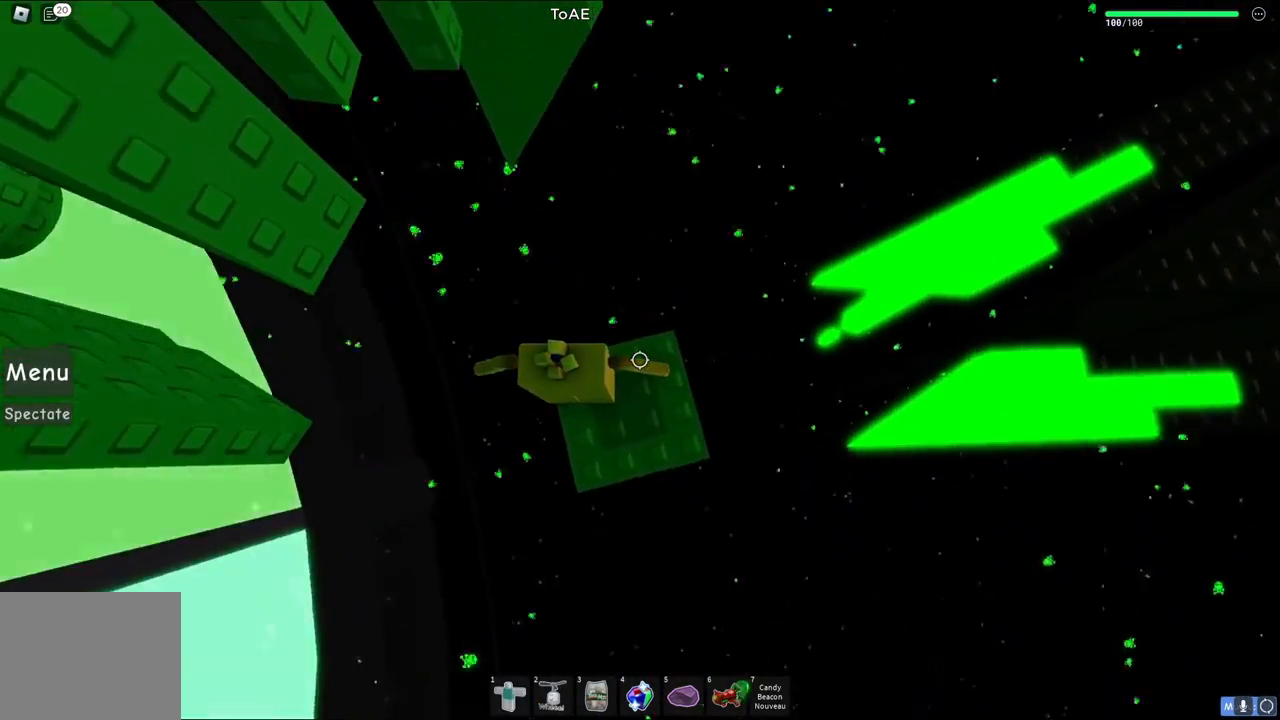
{"keys": ["a", "space"], "events": [[250, "a", "down"], [400, "space", "down"]]}
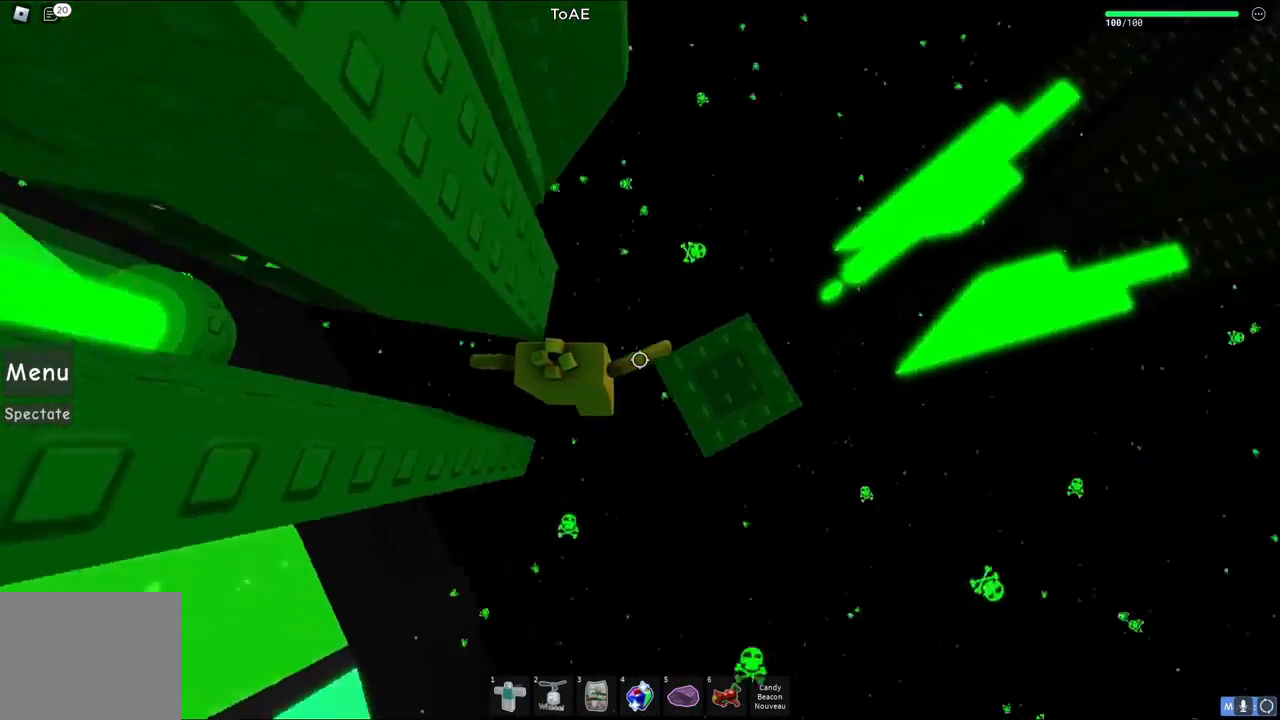
{"keys": ["a", "w"], "events": [[83, "space", "up"], [283, "w", "down"]]}
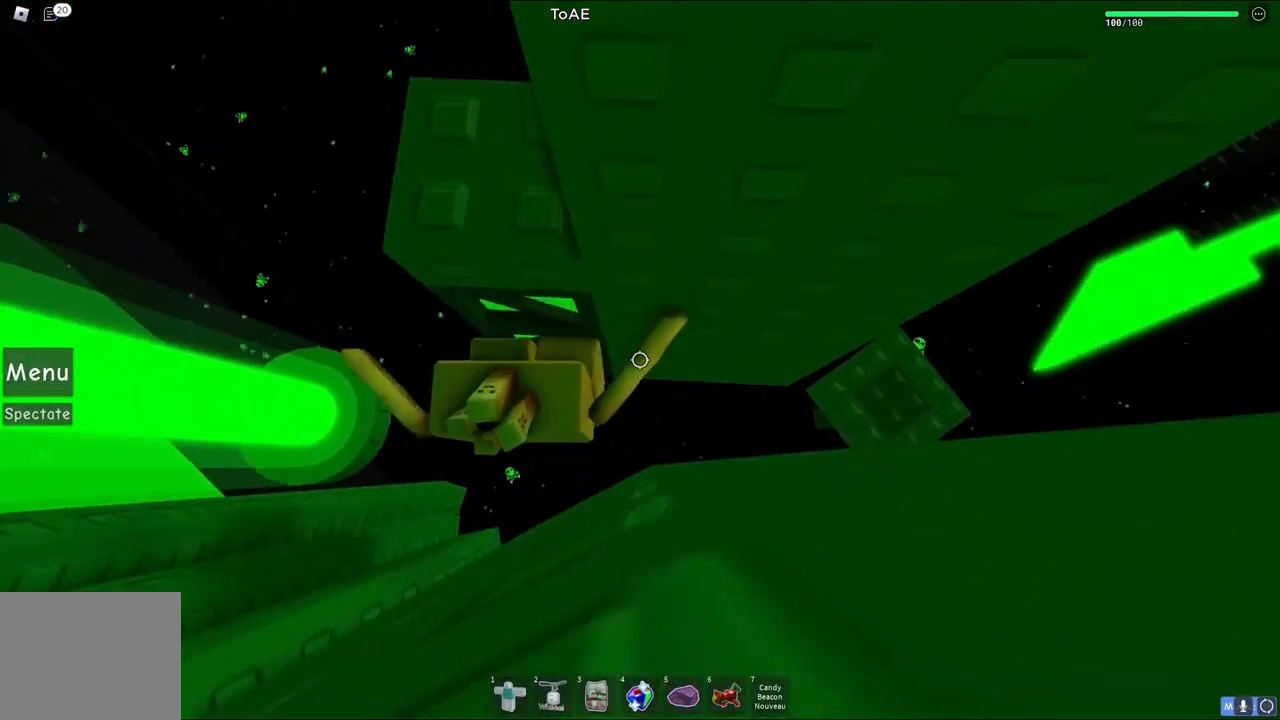
{"keys": ["w"], "events": [[50, "a", "up"]]}
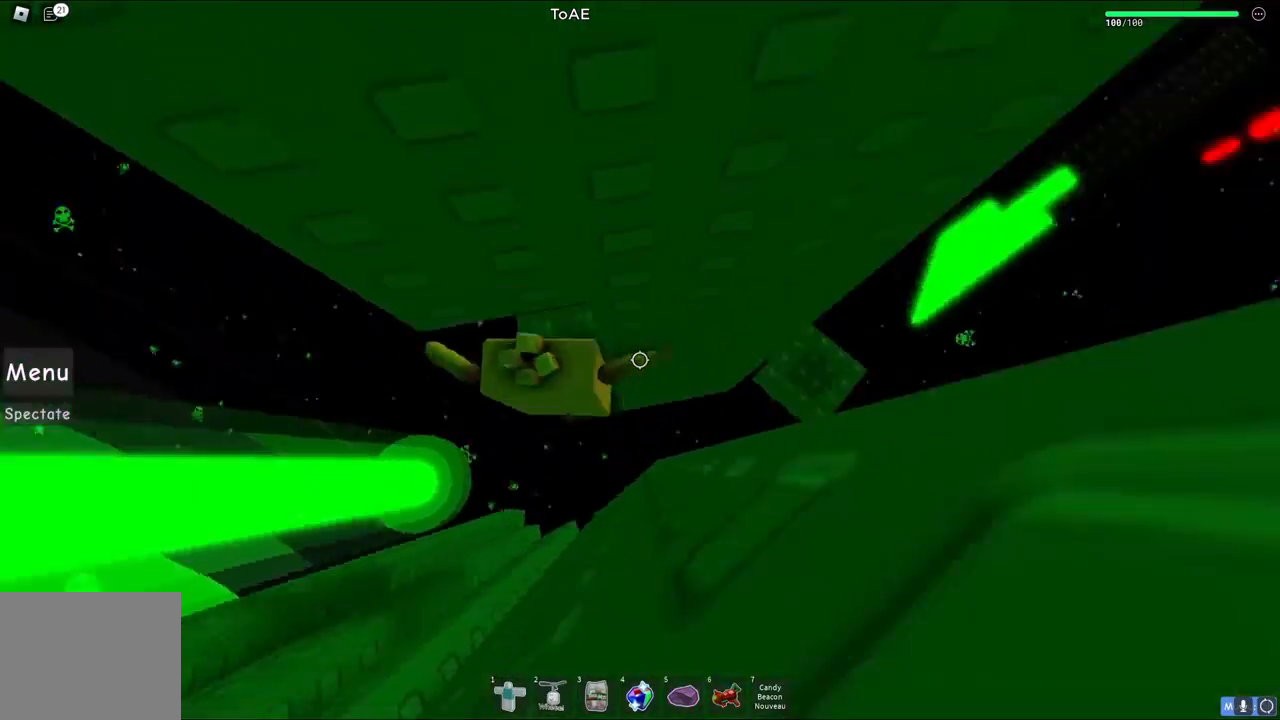
{"keys": [], "events": [[50, "w", "up"]]}
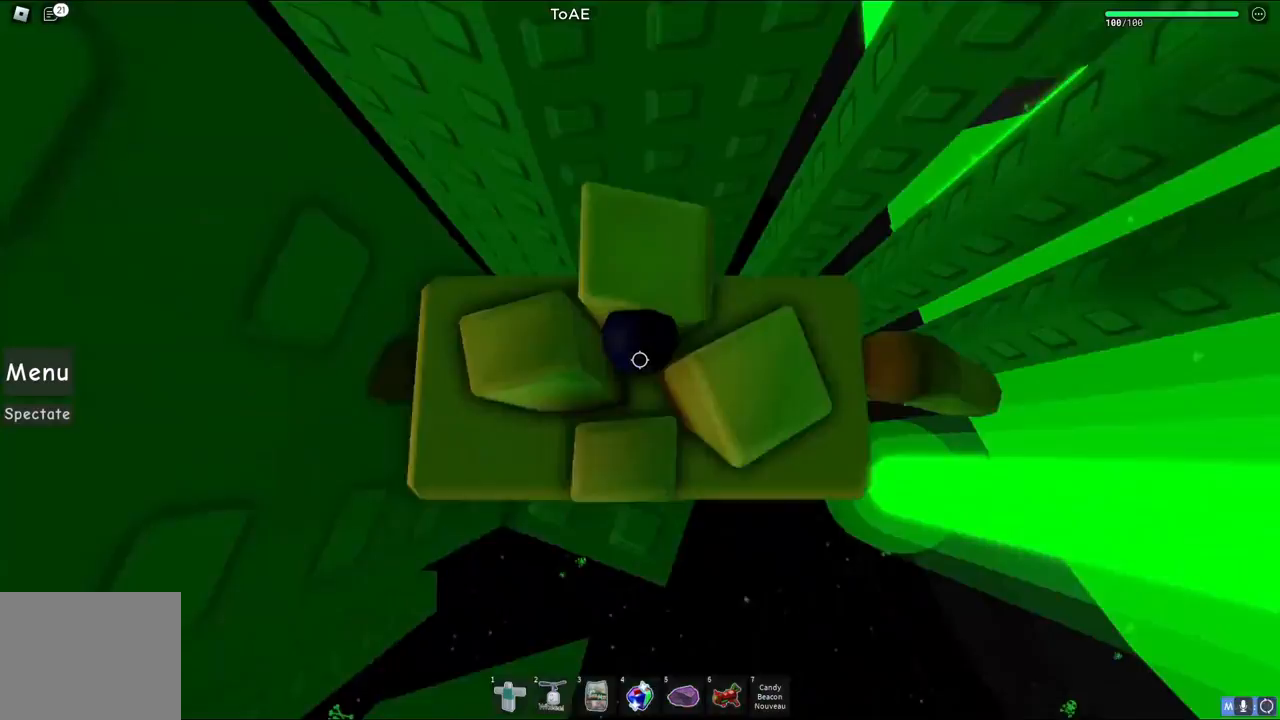
{"keys": [], "events": [[333, "s", "down"], [417, "s", "up"]]}
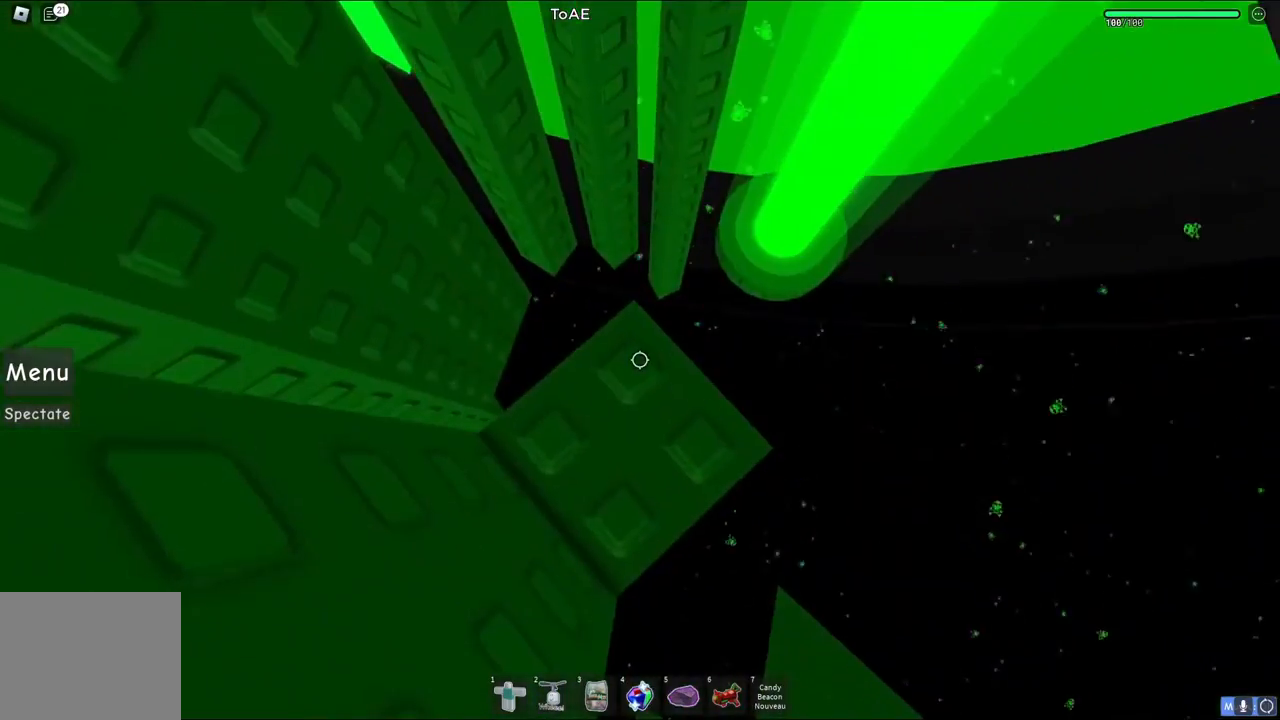
{"keys": [], "events": [[117, "s", "down"], [200, "s", "up"], [417, "s", "down"], [500, "s", "up"]]}
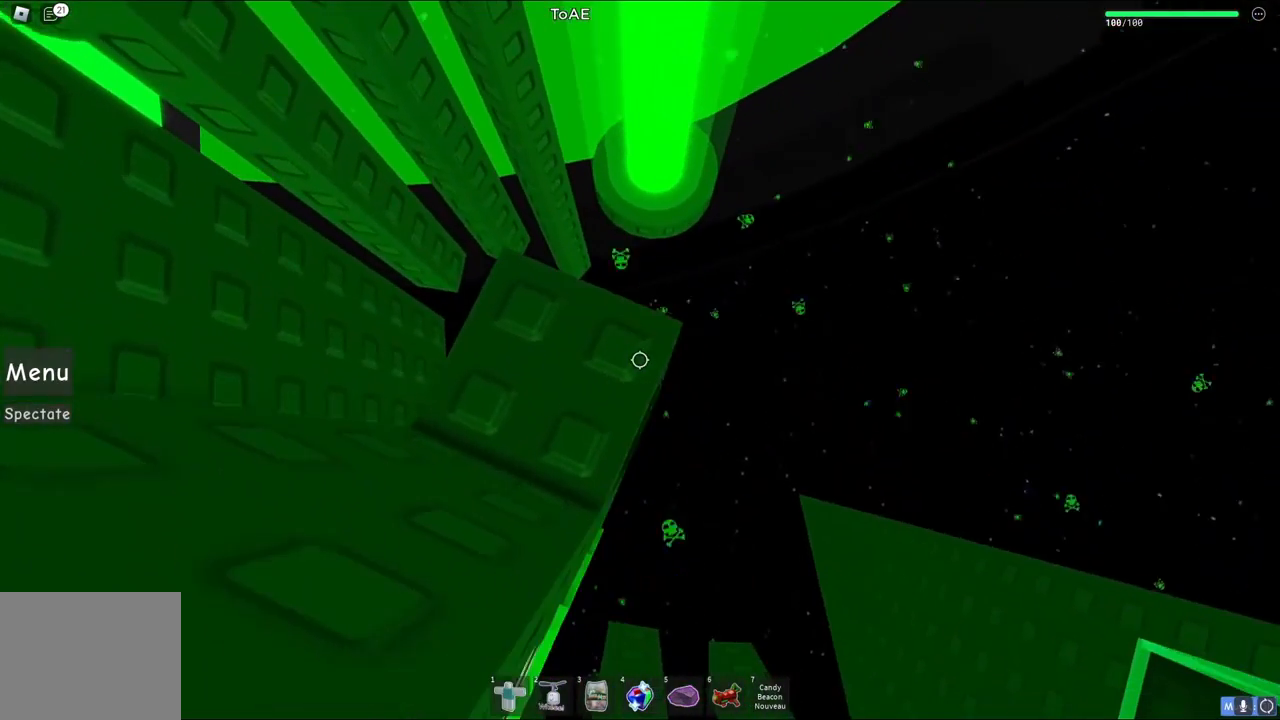
{"keys": [], "events": [[250, "s", "down"], [283, "s", "up"]]}
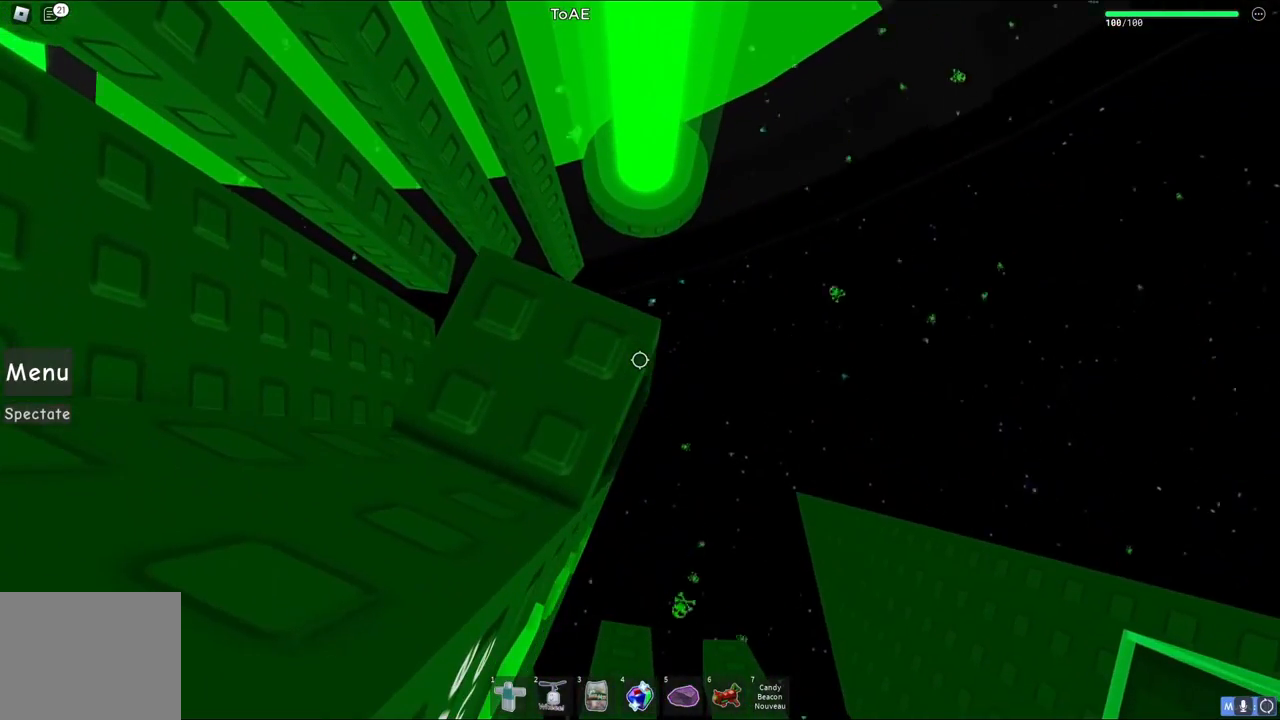
{"keys": [], "events": [[333, "s", "down"], [383, "s", "up"]]}
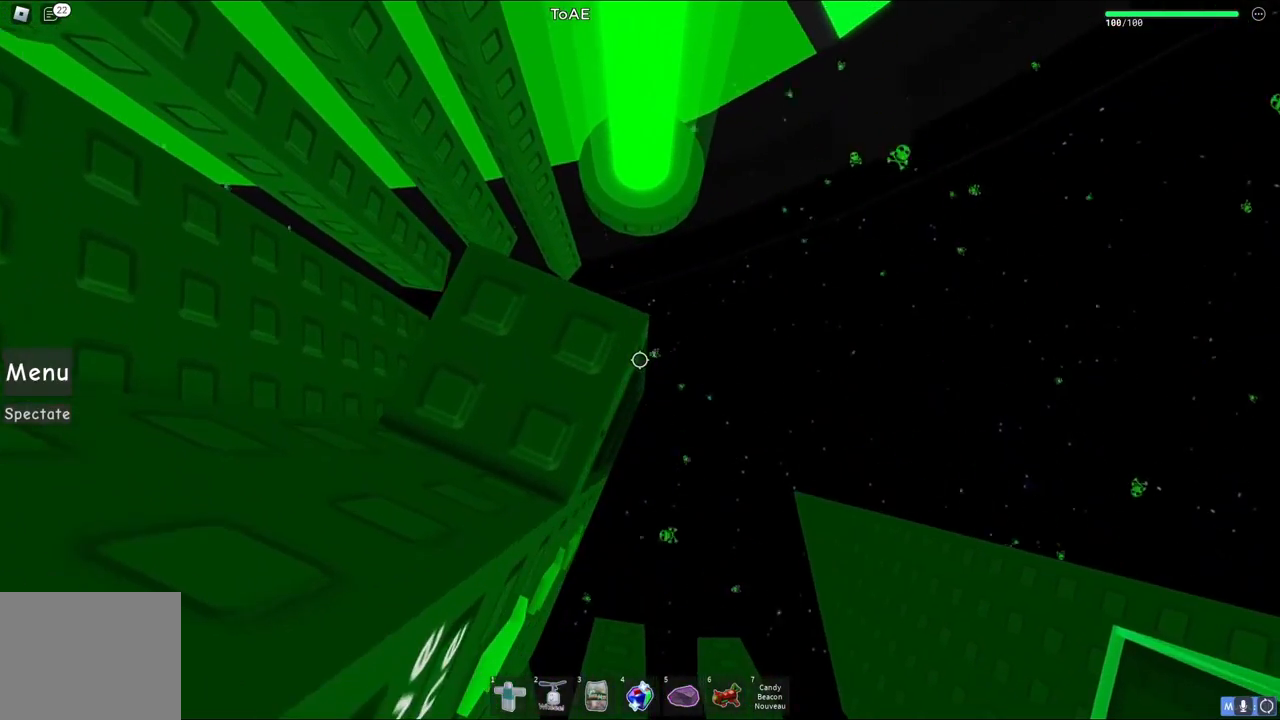
{"keys": [], "events": []}
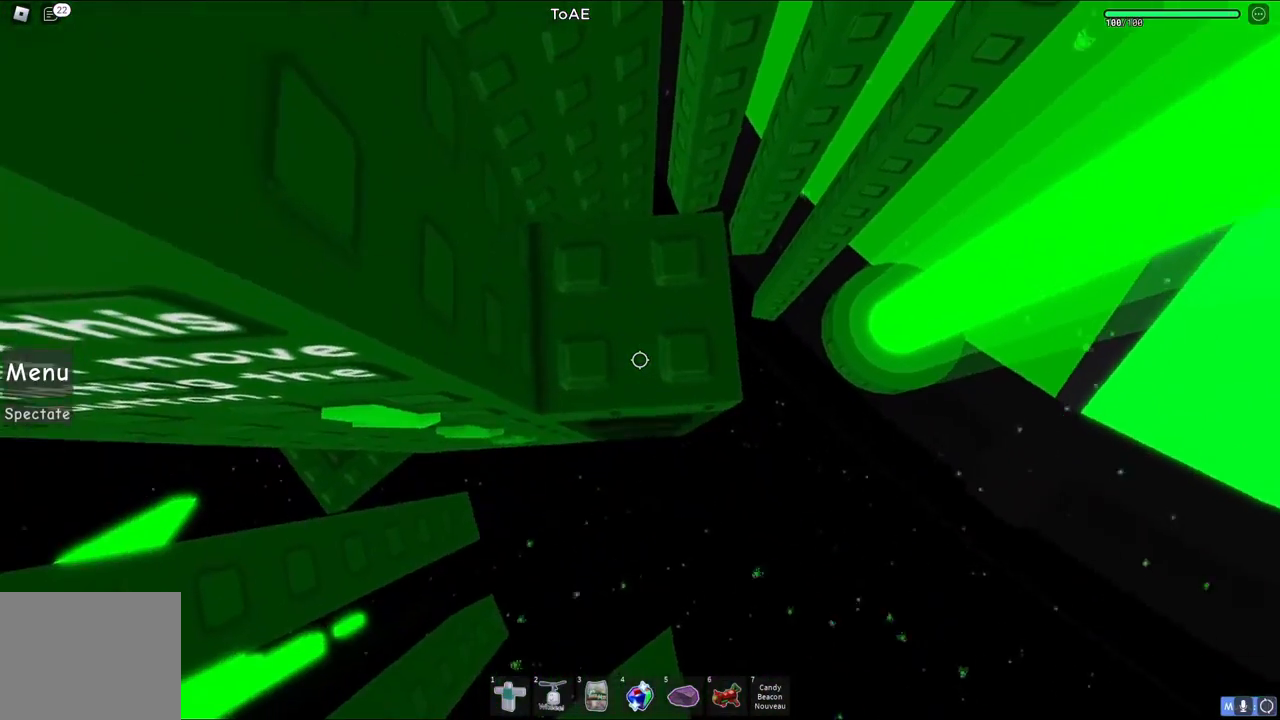
{"keys": [], "events": []}
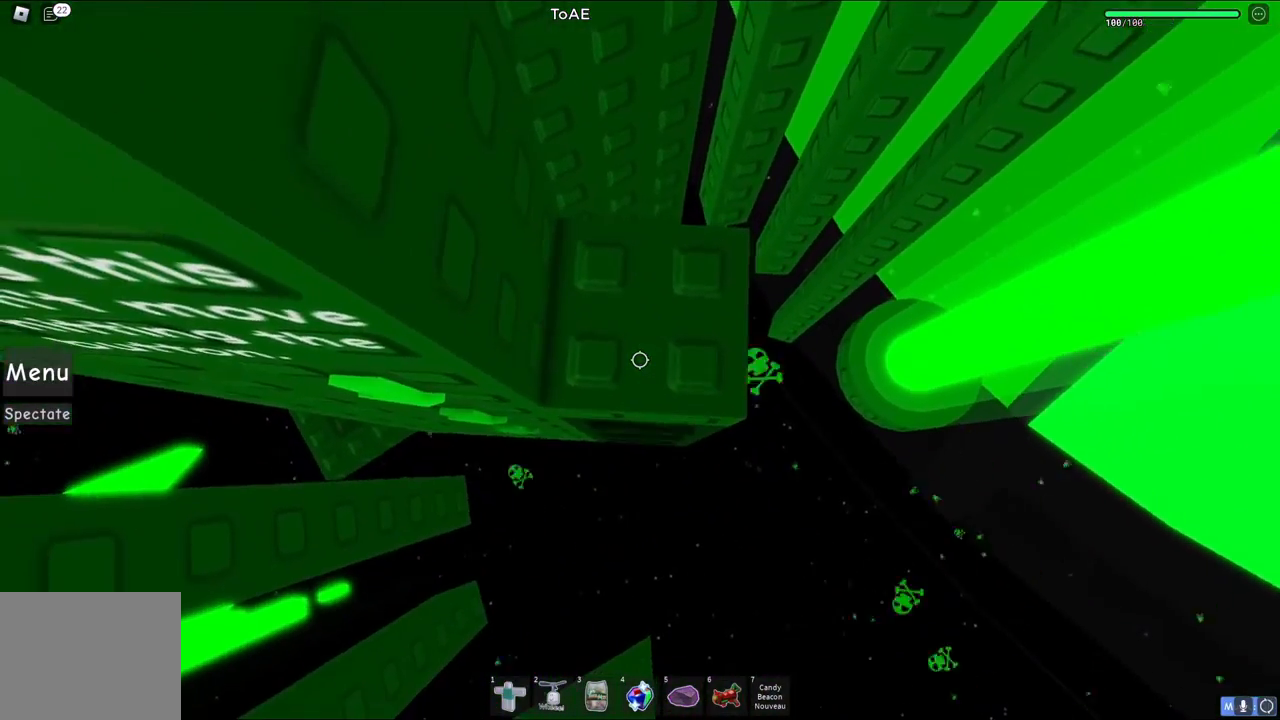
{"keys": [], "events": [[283, "w", "down"], [400, "w", "up"]]}
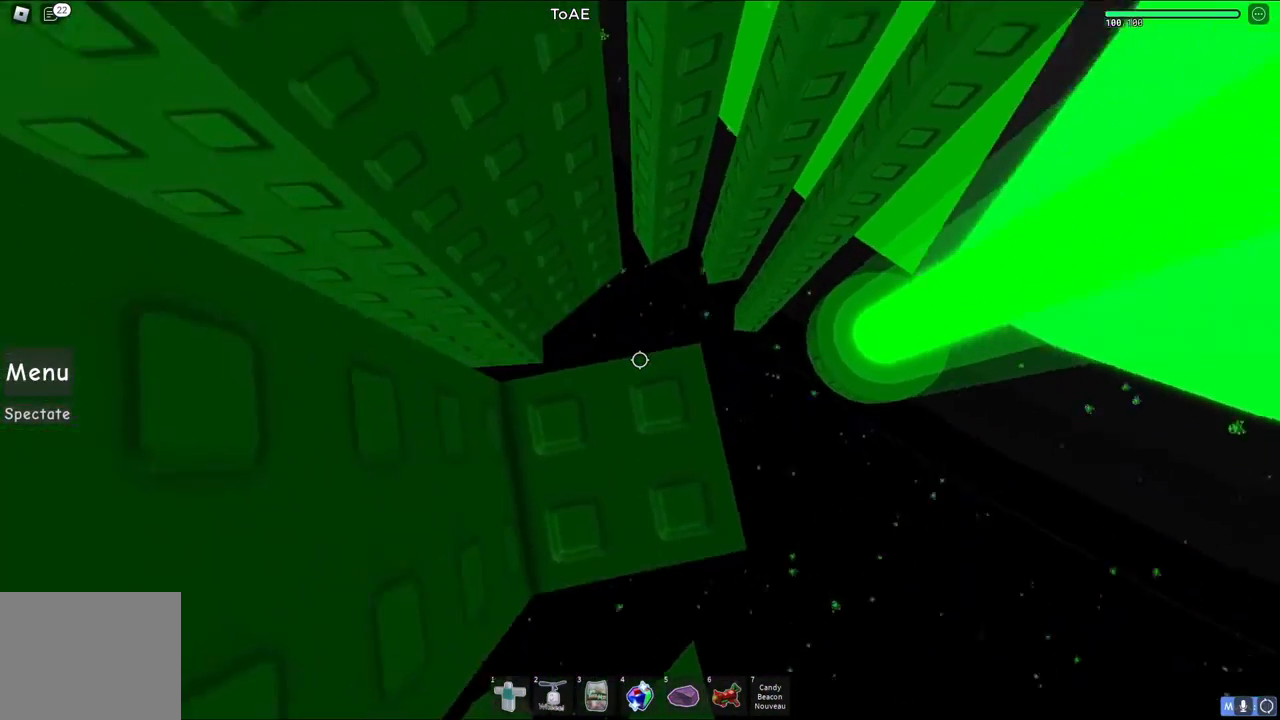
{"keys": [], "events": [[150, "s", "down"], [250, "s", "up"], [417, "s", "down"], [483, "s", "up"]]}
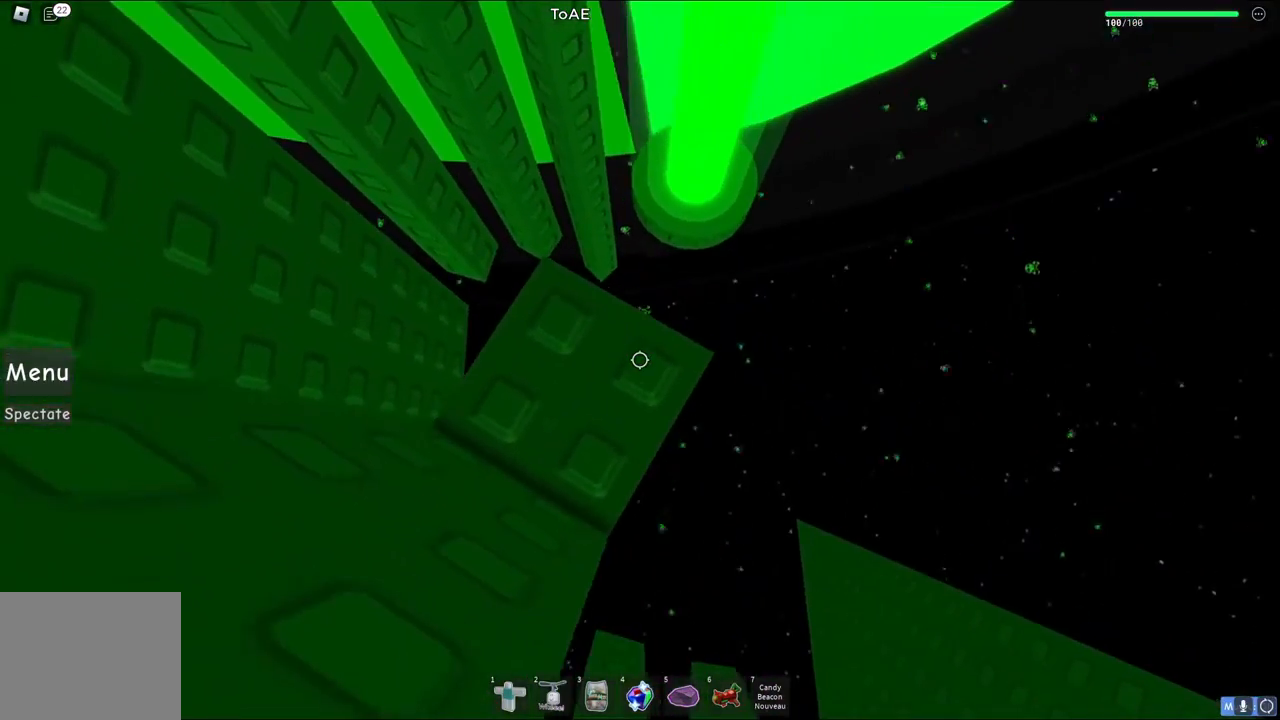
{"keys": [], "events": [[200, "s", "down"], [267, "s", "up"]]}
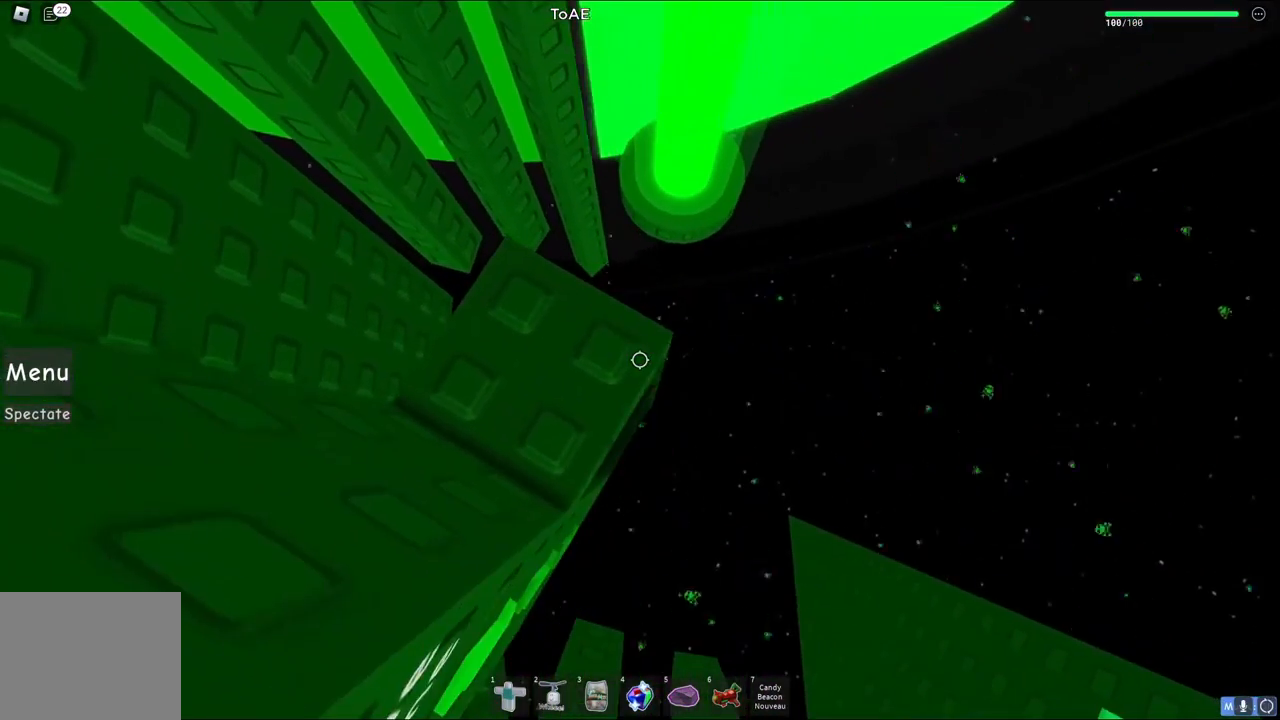
{"keys": [], "events": [[50, "s", "down"], [100, "s", "up"]]}
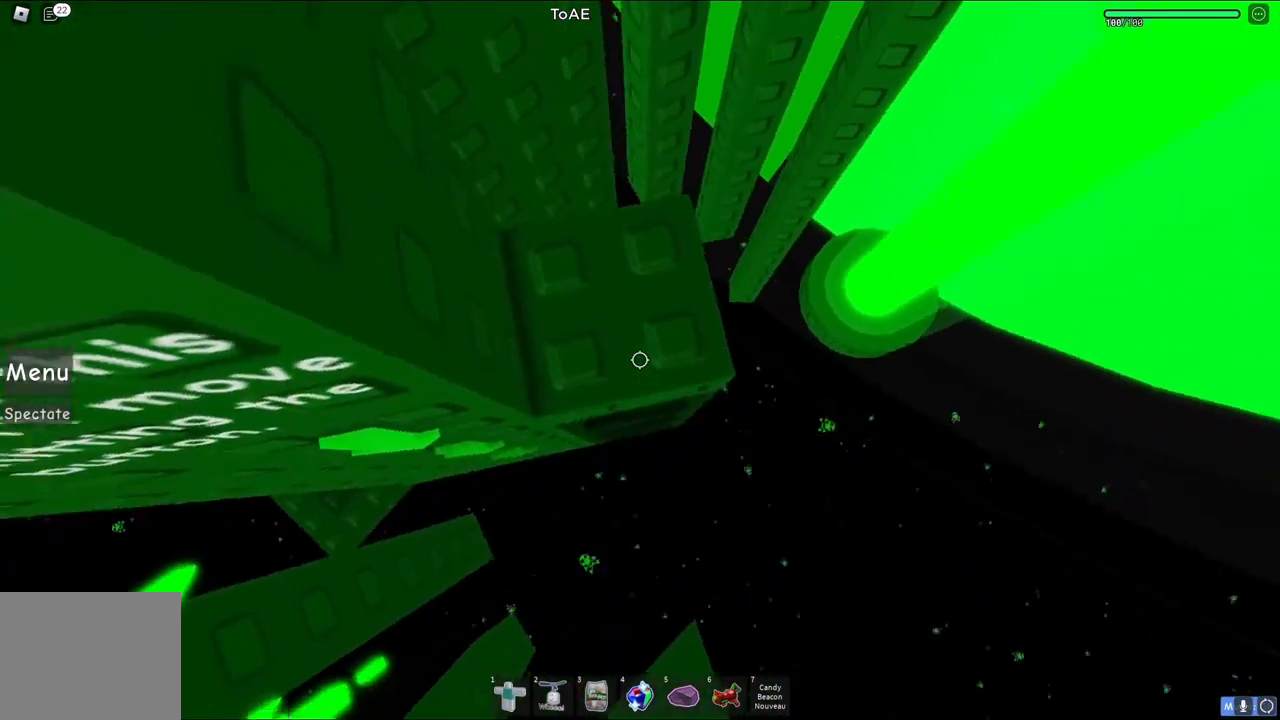
{"keys": ["s"], "events": [[417, "s", "down"]]}
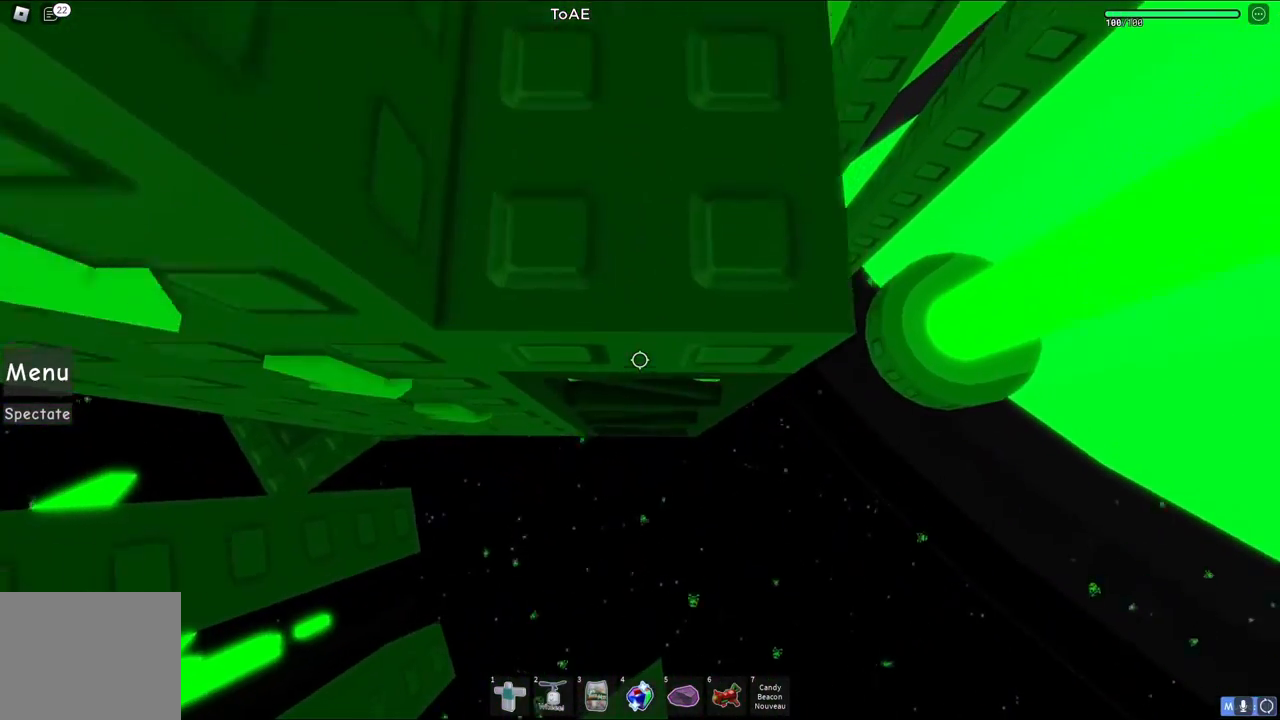
{"keys": [], "events": [[17, "s", "up"], [183, "s", "down"], [400, "s", "up"]]}